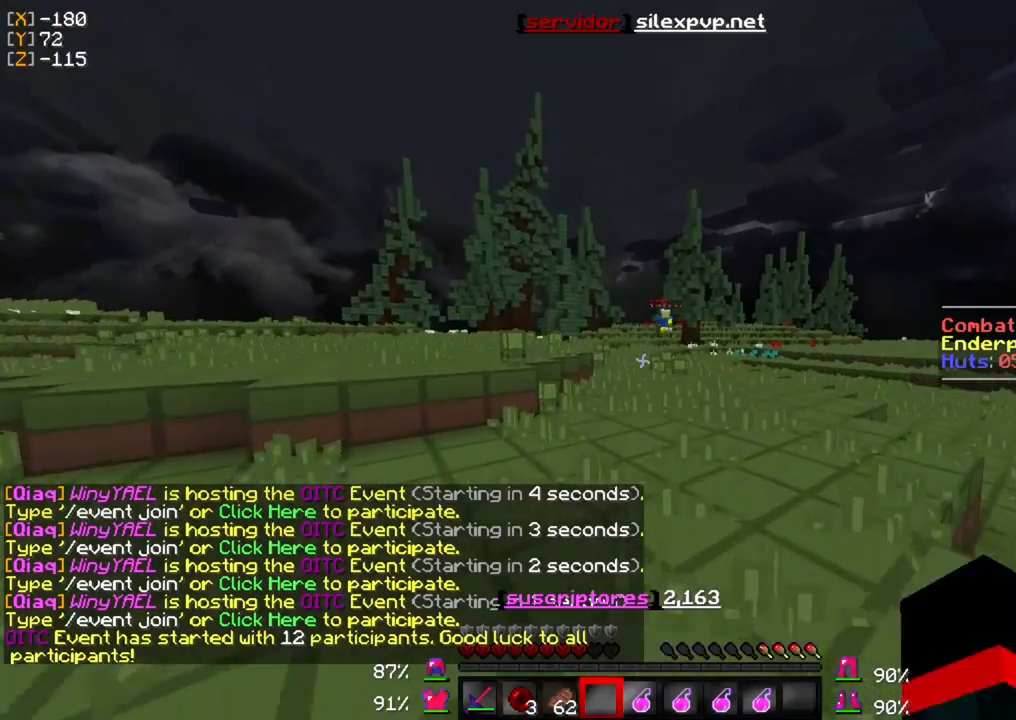
Gameplay with keyboard and mouse; each line is a JSON object with the keys and mouse buttons held at the frame after it. "events" lists presses ("down") and releases ("up") of "a", "d", "s", "w", "mouse_left" and "mouse_right" between this image and that frame as [ms after this image, input, new state], when the widget could be followed in between. "mouse_left", "mouse_right" = the "left", "right" buttons of the "mouse" list. No other keys are recorded. Fast repeated clicks can show as one long hold. Mouse movement is not recorded.
{"keys": ["w"], "mouse": [], "events": []}
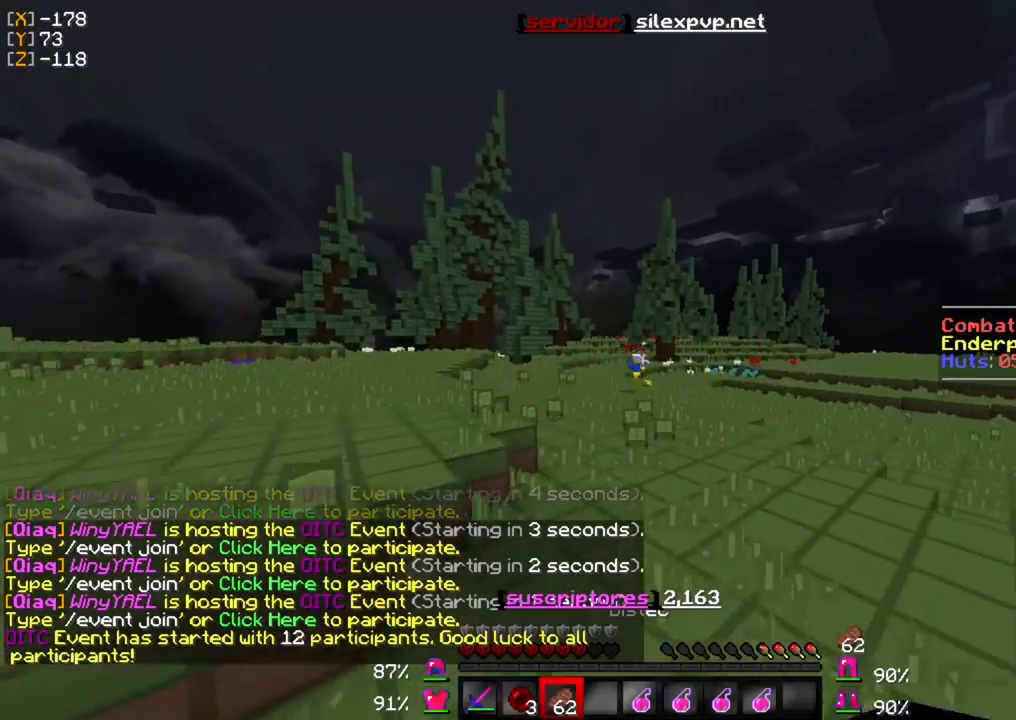
{"keys": ["w"], "mouse": ["right"], "events": [[167, "mouse_right", "down"]]}
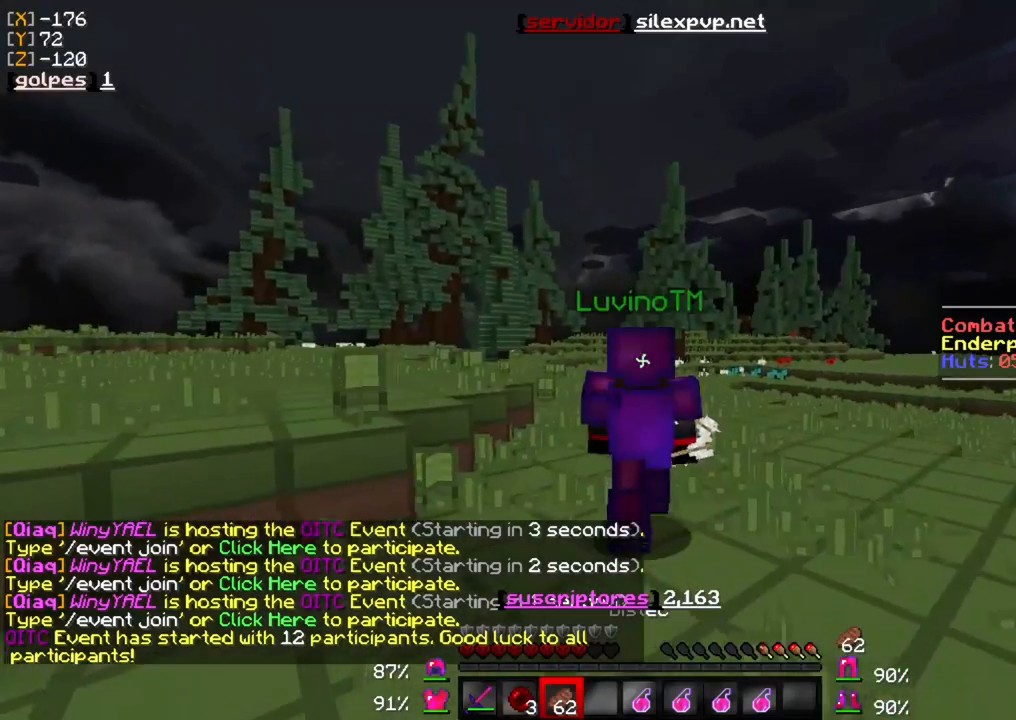
{"keys": ["w"], "mouse": ["right"], "events": []}
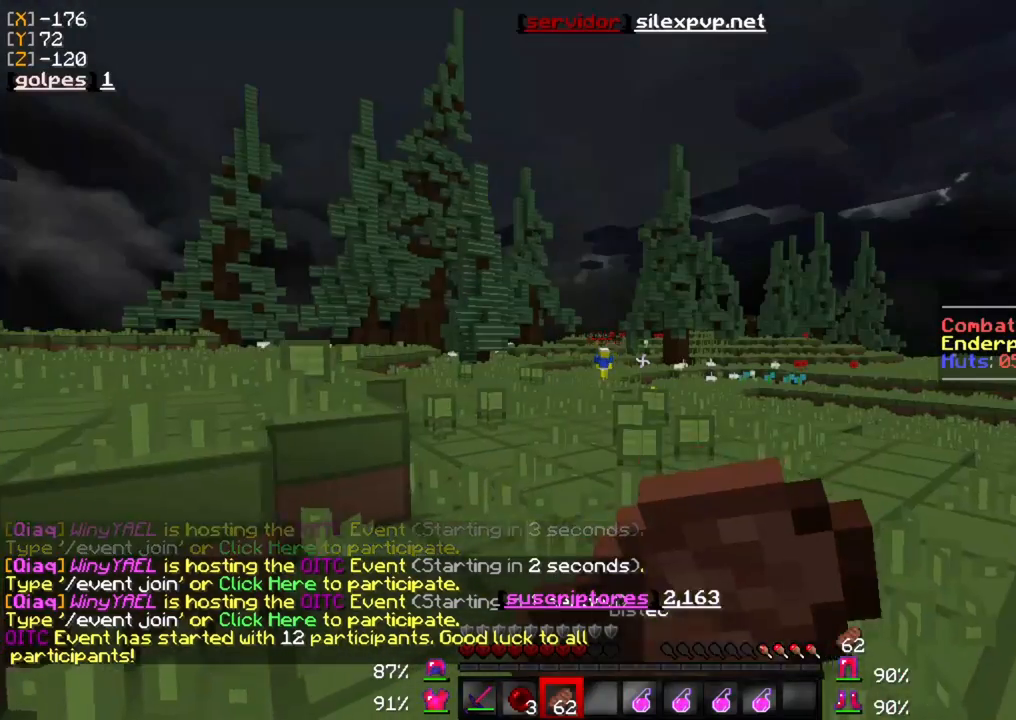
{"keys": ["w"], "mouse": ["right"], "events": []}
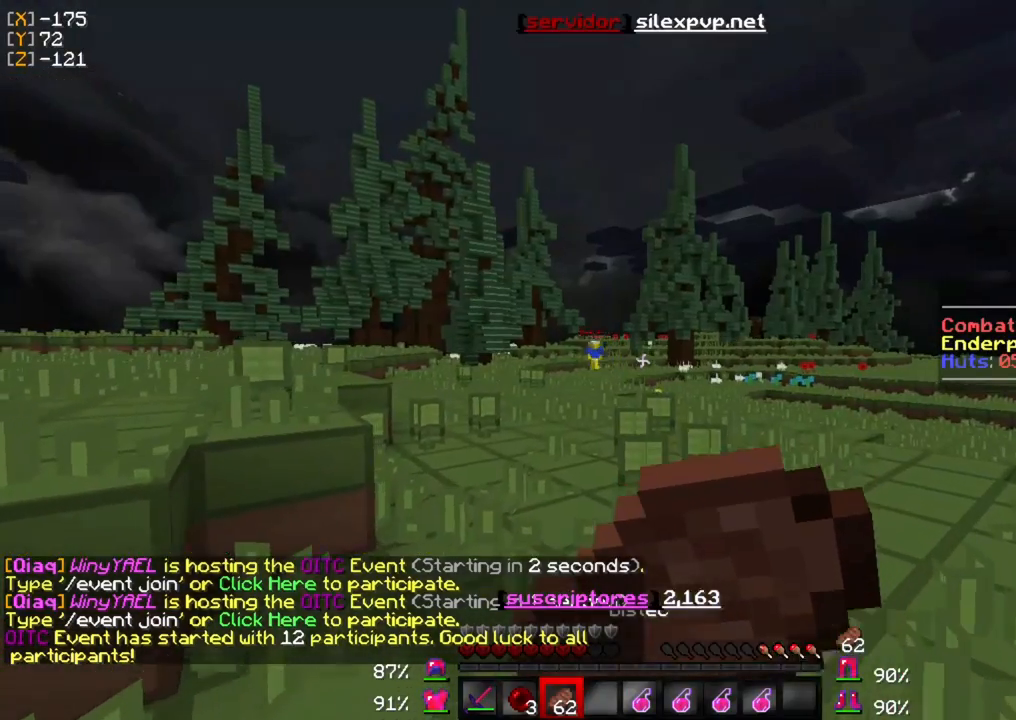
{"keys": ["w"], "mouse": ["right"], "events": []}
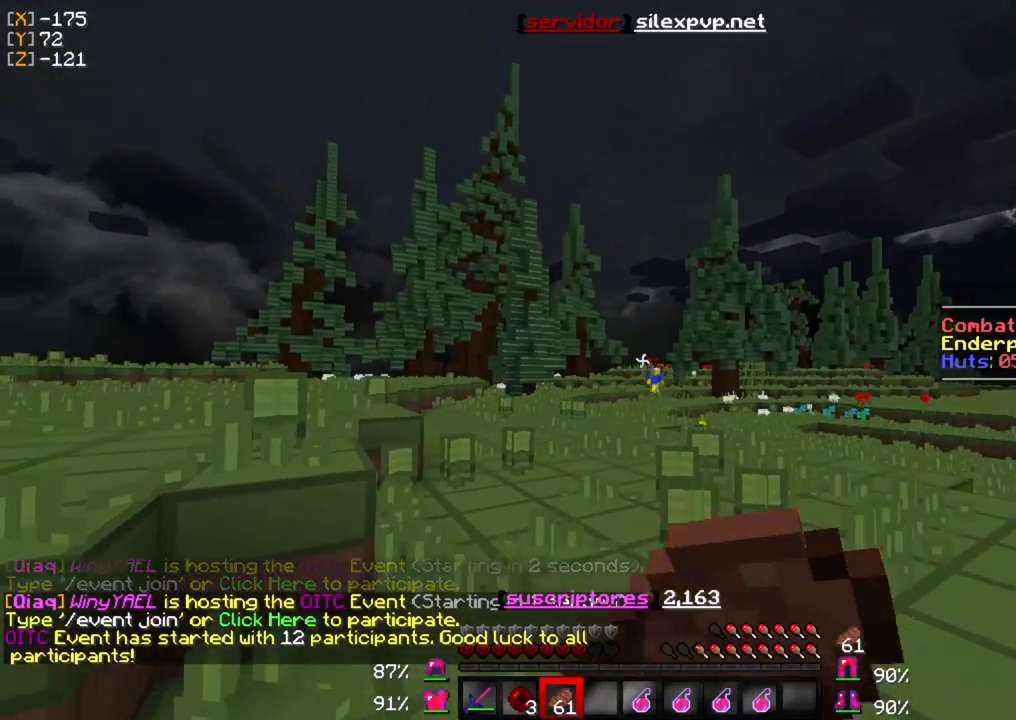
{"keys": ["w"], "mouse": ["right"], "events": []}
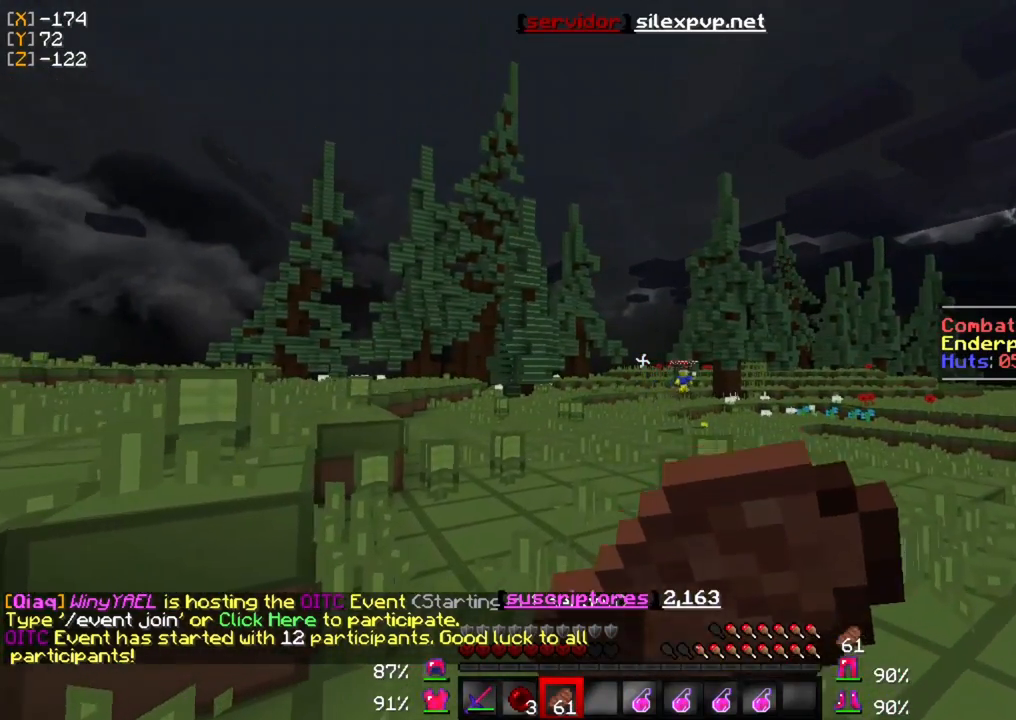
{"keys": ["w"], "mouse": ["right"], "events": []}
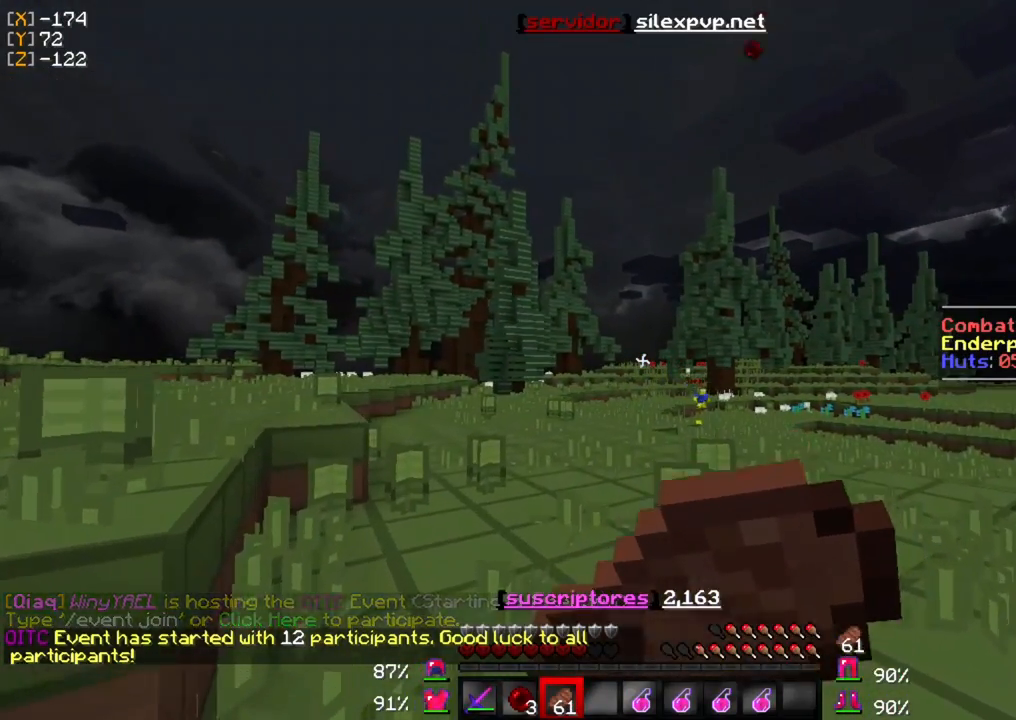
{"keys": ["w"], "mouse": ["right"], "events": []}
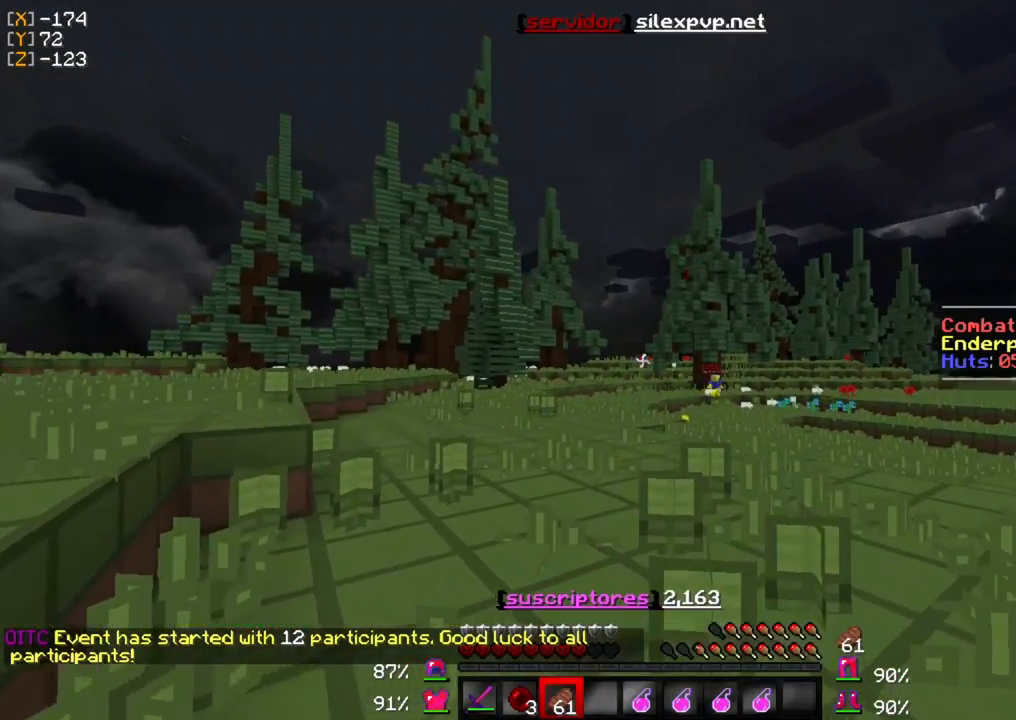
{"keys": ["w"], "mouse": [], "events": [[500, "mouse_right", "up"]]}
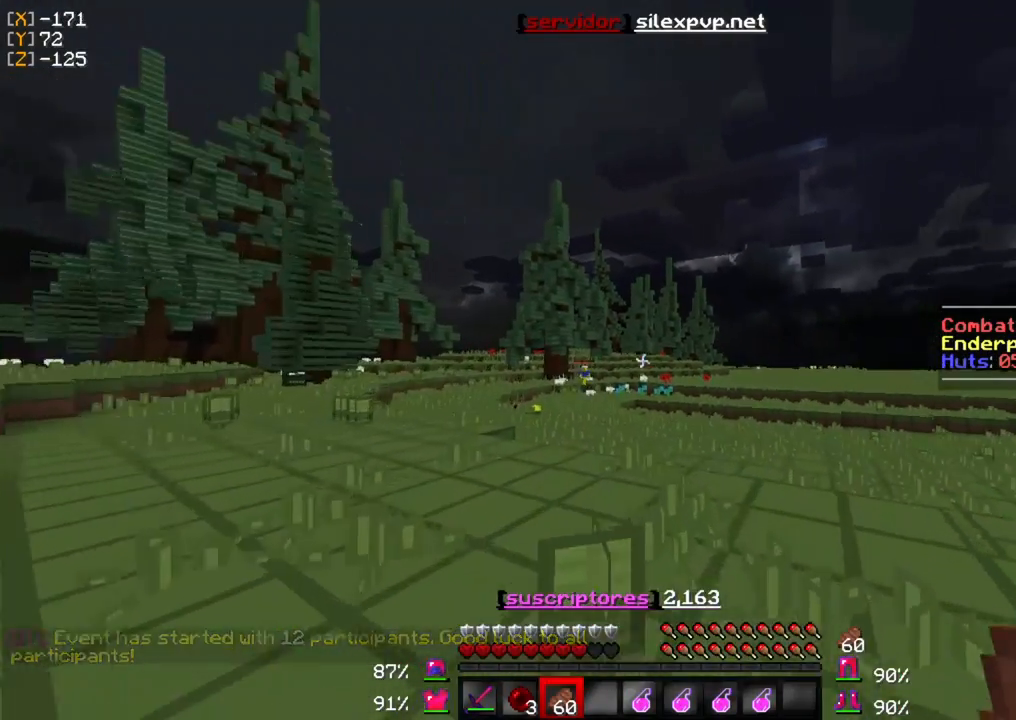
{"keys": ["w"], "mouse": [], "events": []}
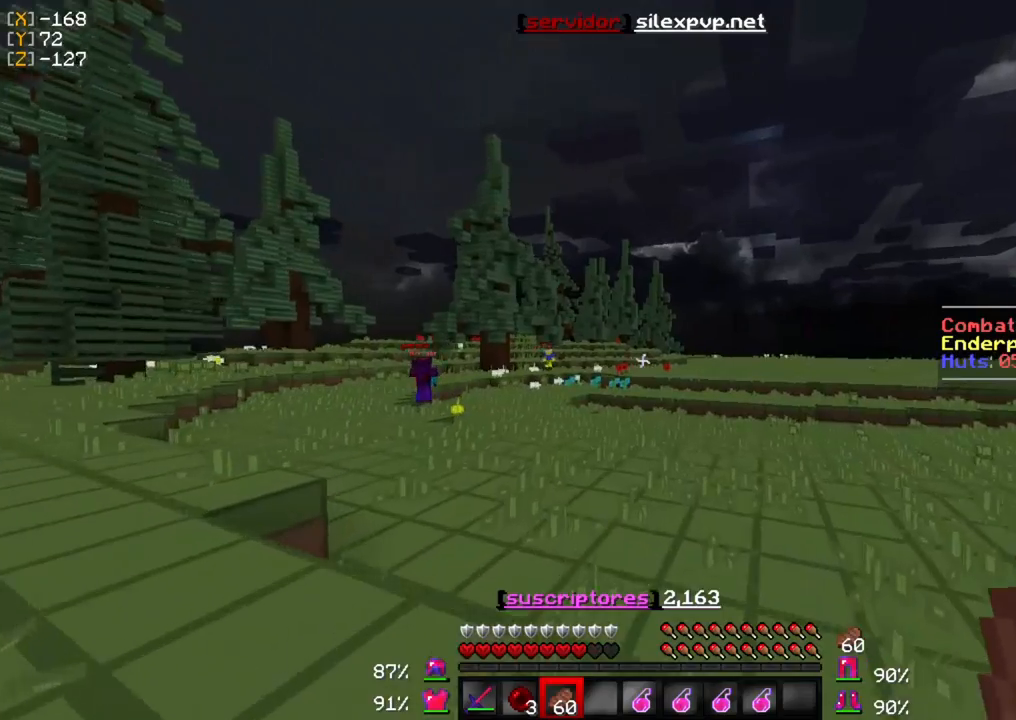
{"keys": ["w"], "mouse": [], "events": []}
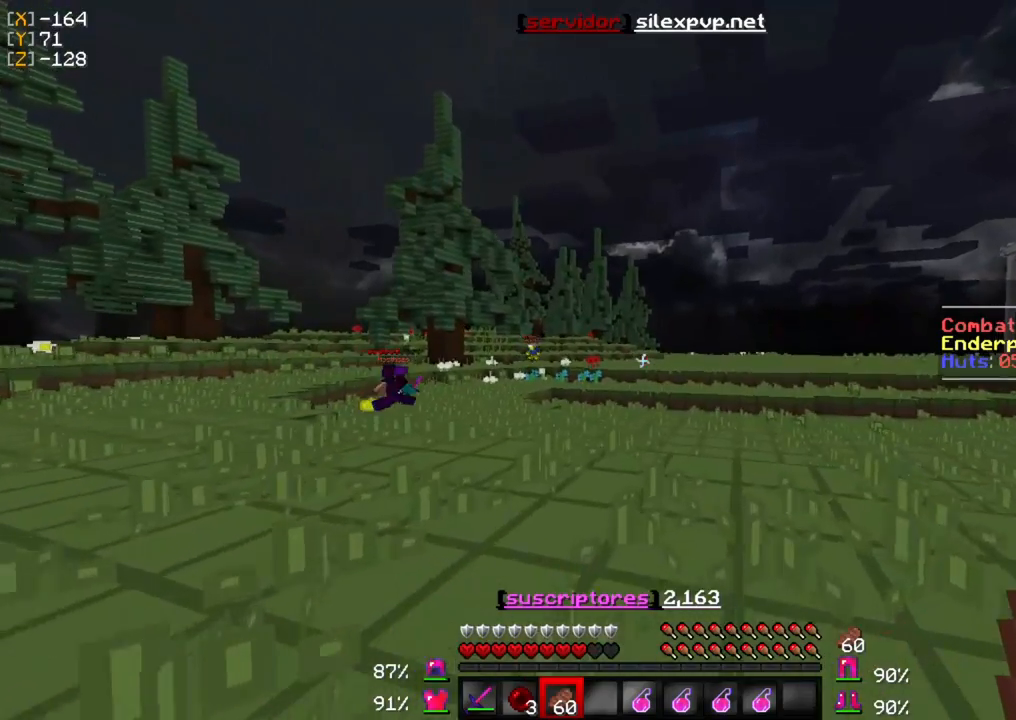
{"keys": ["w"], "mouse": [], "events": []}
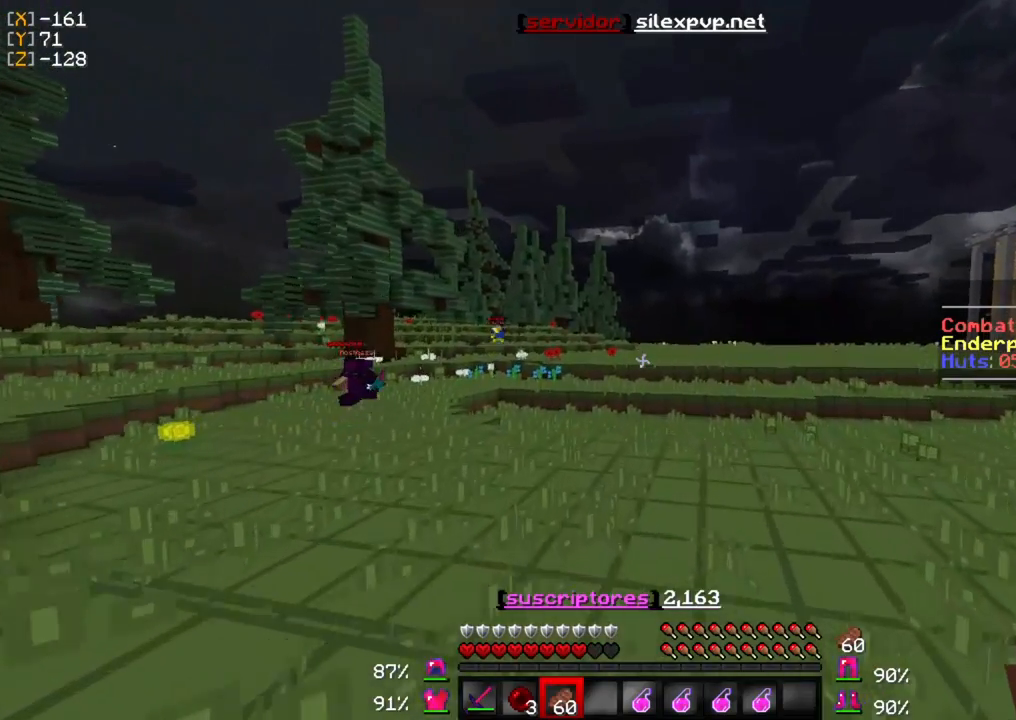
{"keys": ["w"], "mouse": [], "events": []}
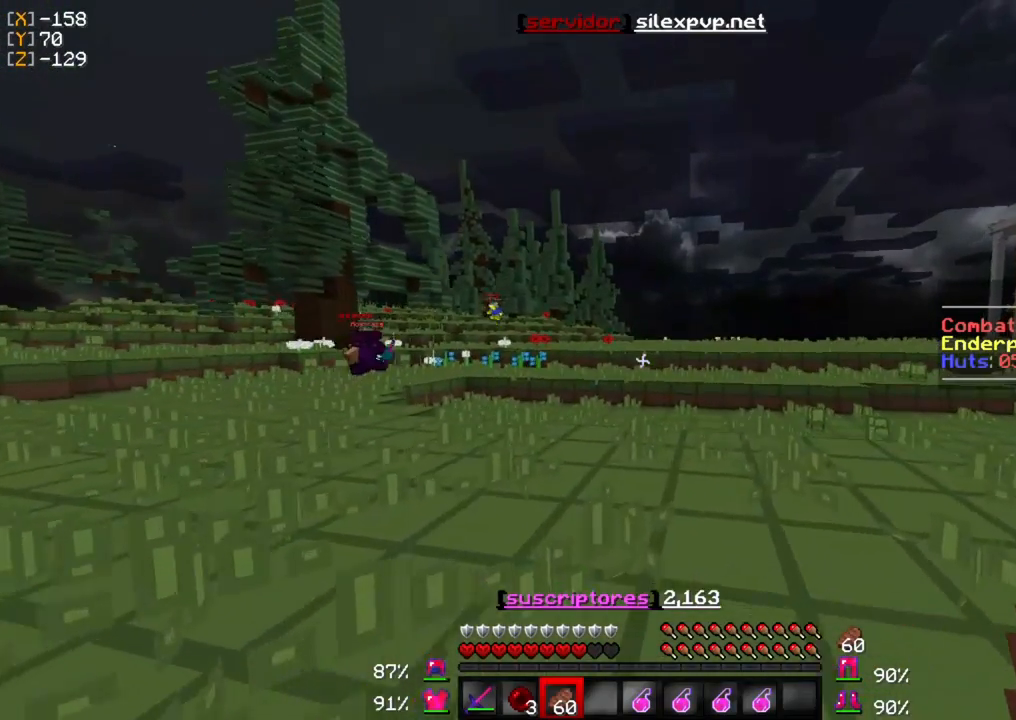
{"keys": ["w"], "mouse": [], "events": []}
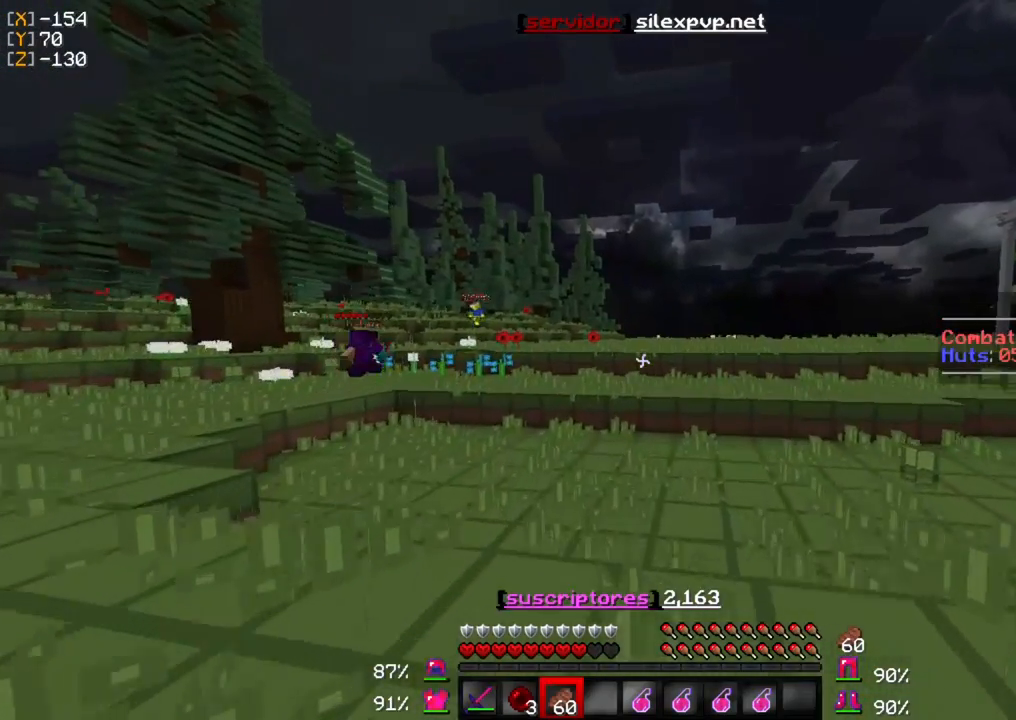
{"keys": ["w"], "mouse": [], "events": []}
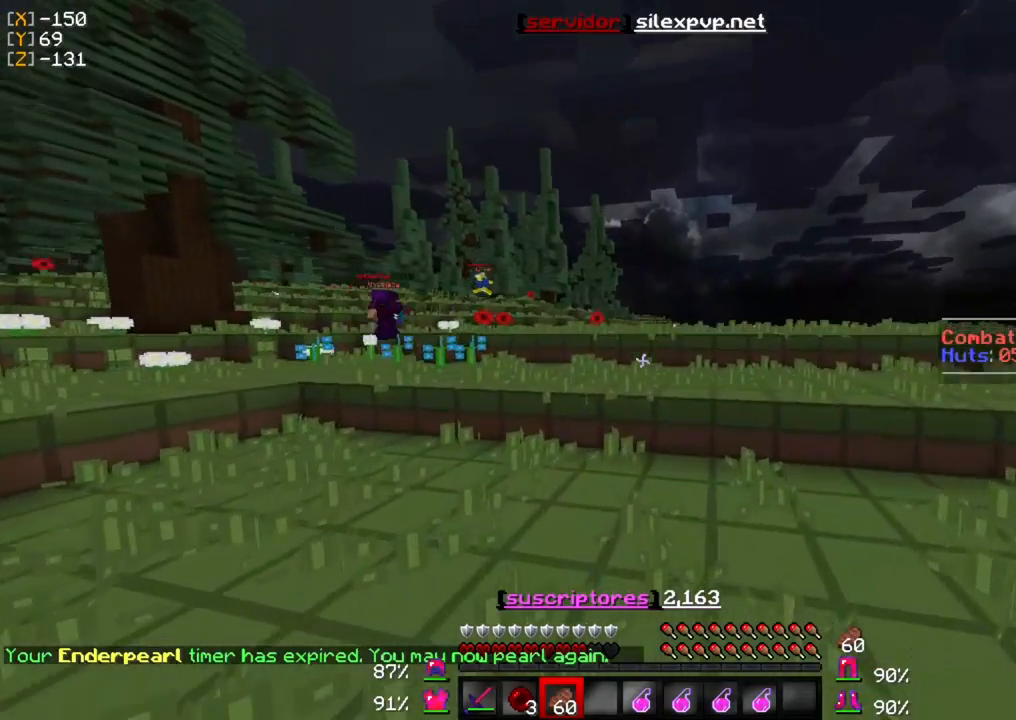
{"keys": ["w"], "mouse": [], "events": []}
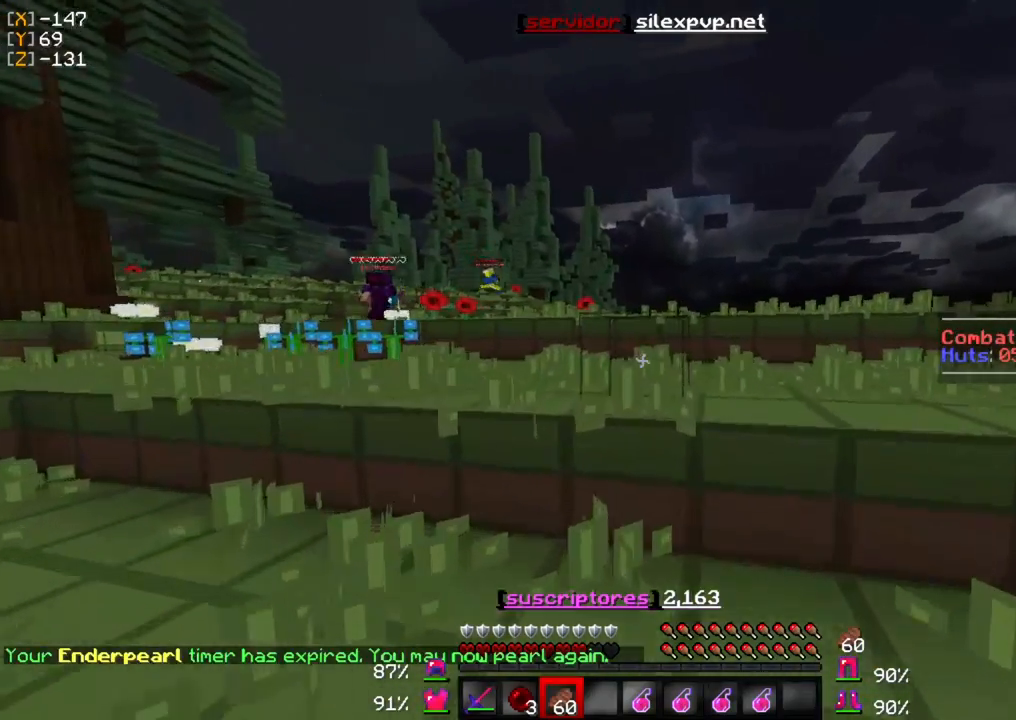
{"keys": ["w"], "mouse": [], "events": []}
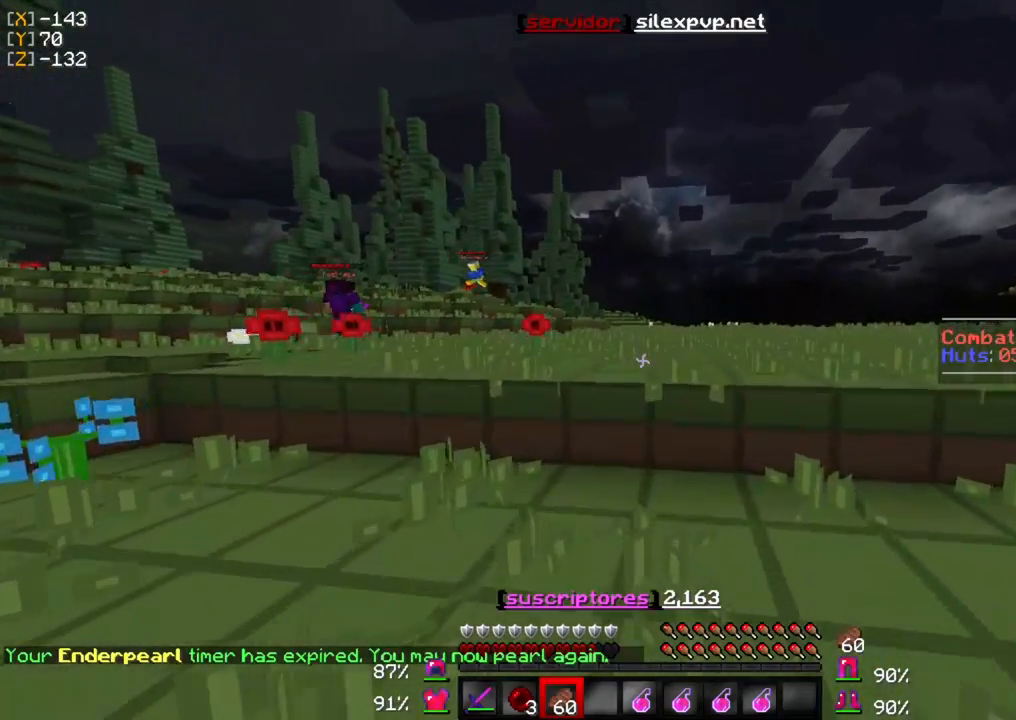
{"keys": ["w"], "mouse": [], "events": []}
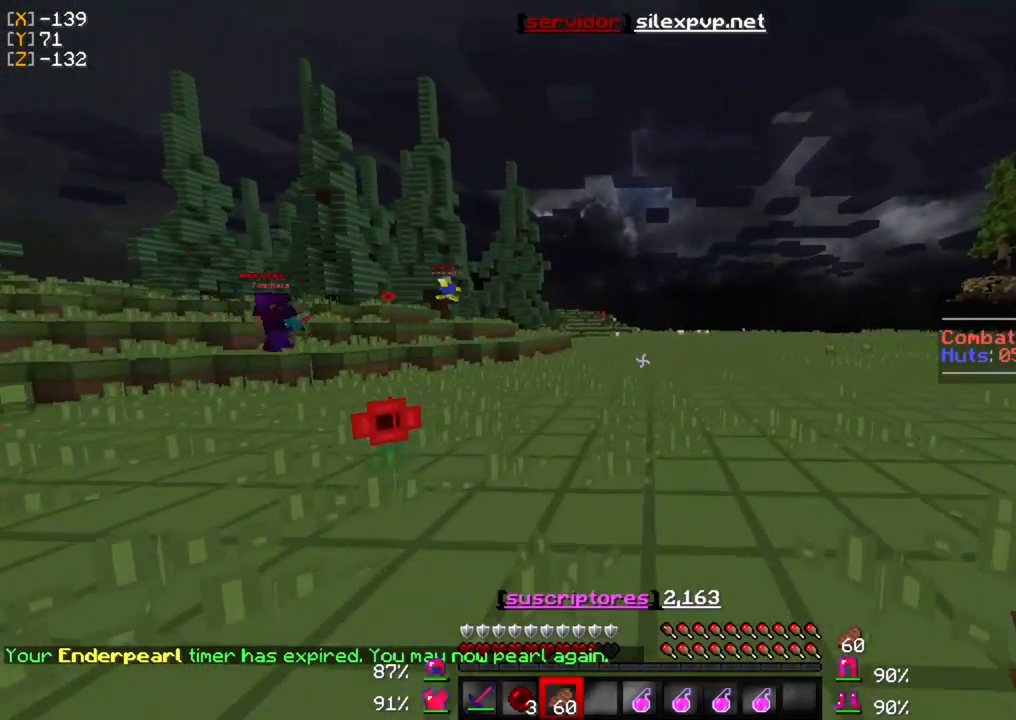
{"keys": ["w"], "mouse": [], "events": []}
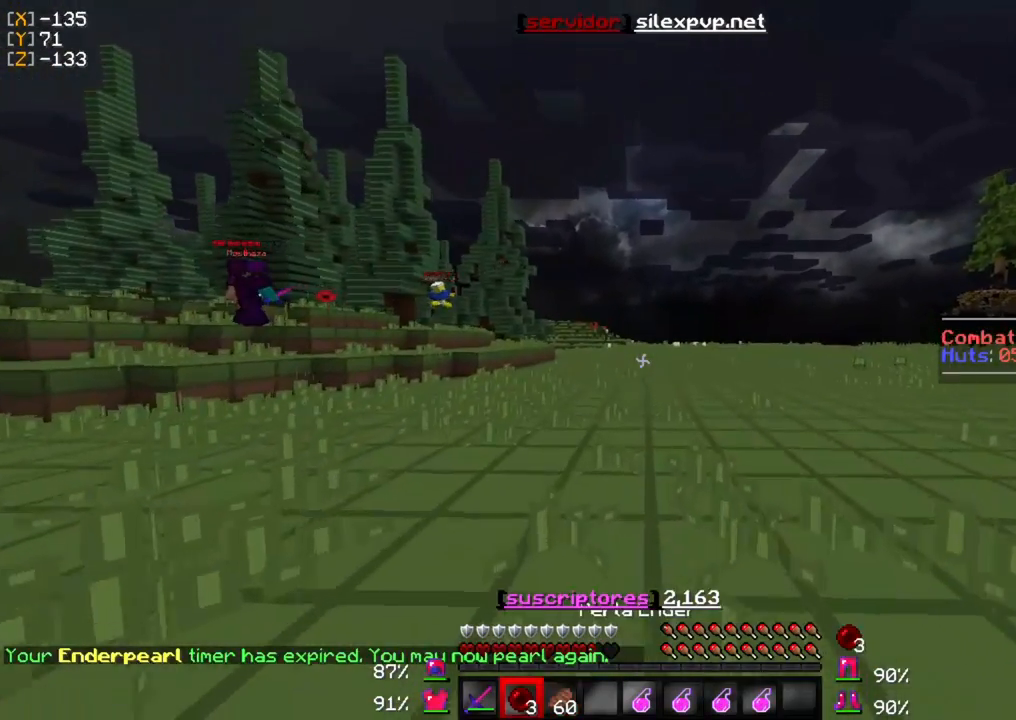
{"keys": ["w"], "mouse": [], "events": []}
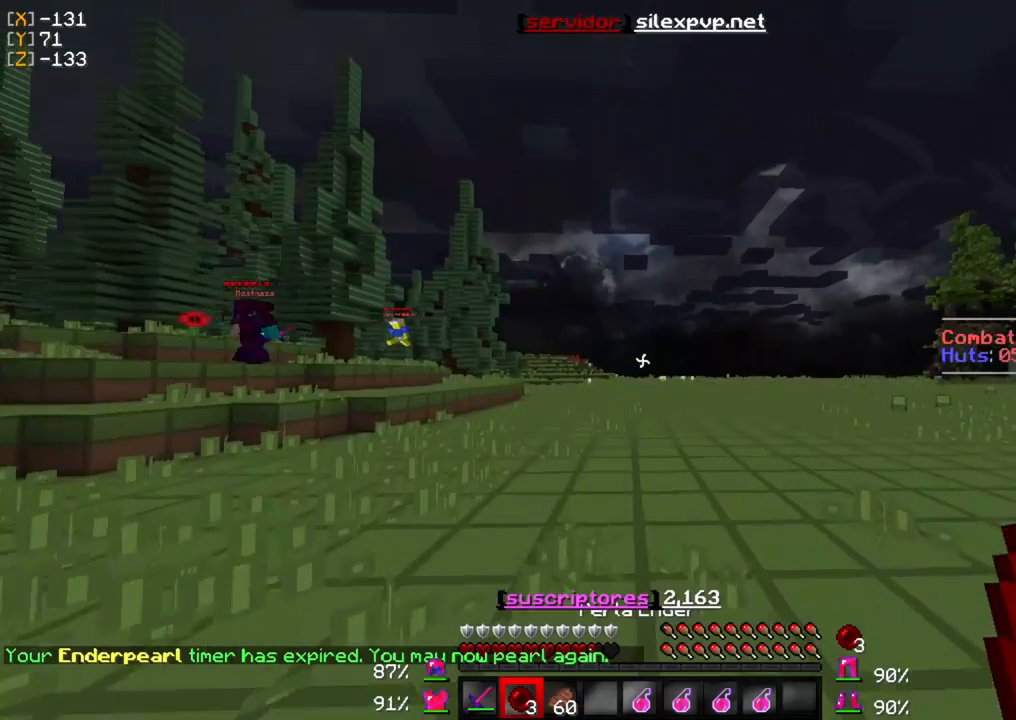
{"keys": ["w"], "mouse": [], "events": []}
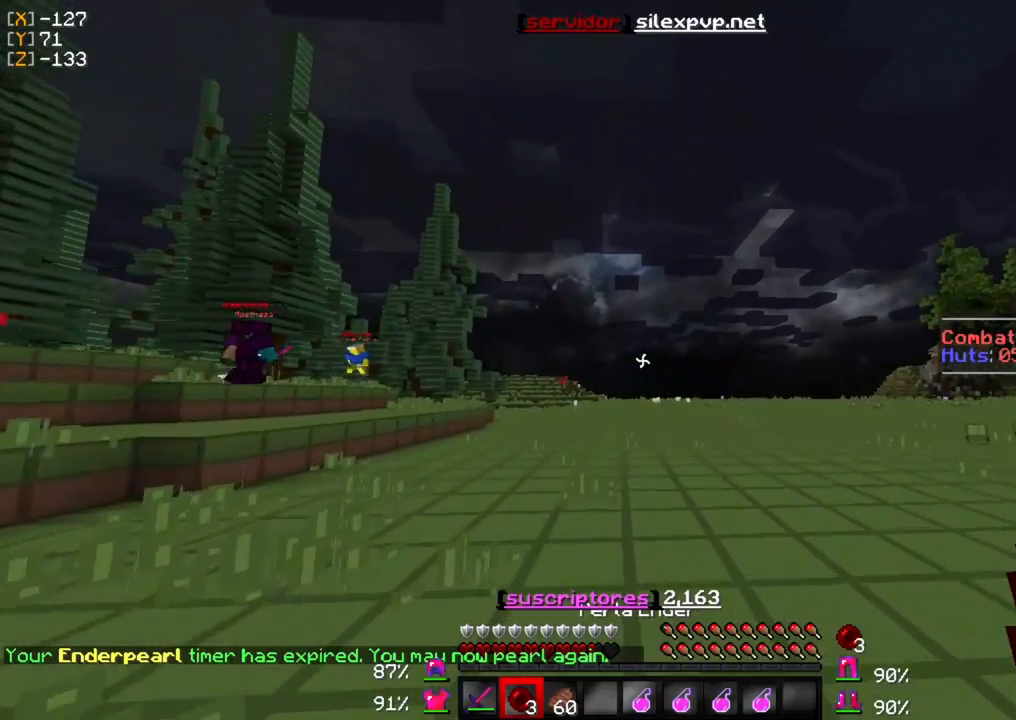
{"keys": ["w"], "mouse": [], "events": []}
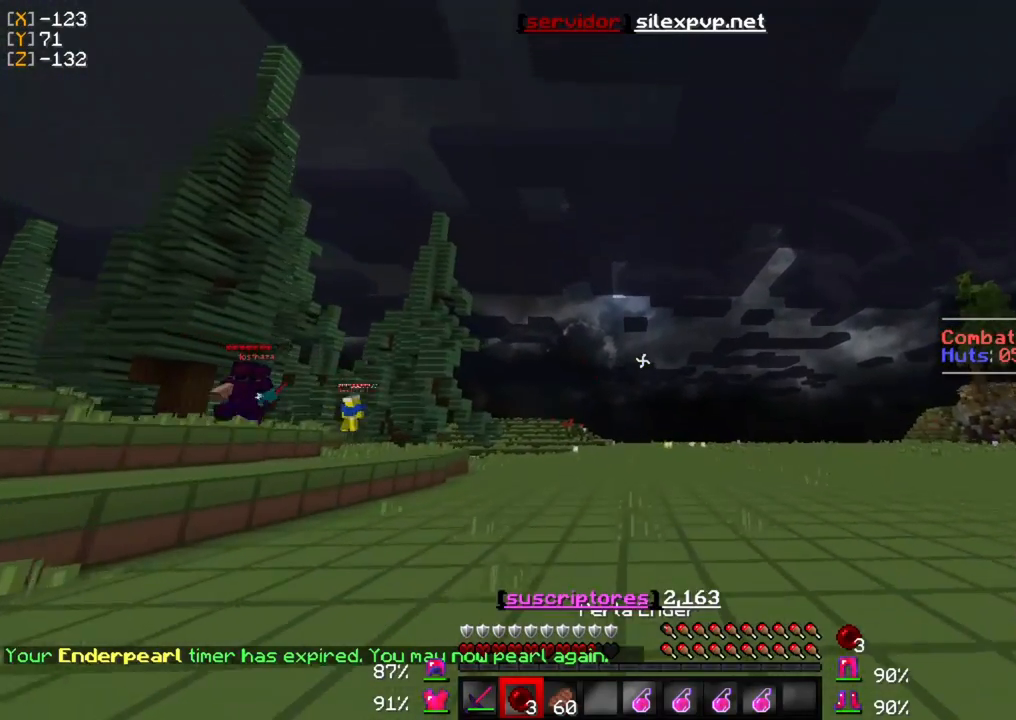
{"keys": ["w"], "mouse": [], "events": []}
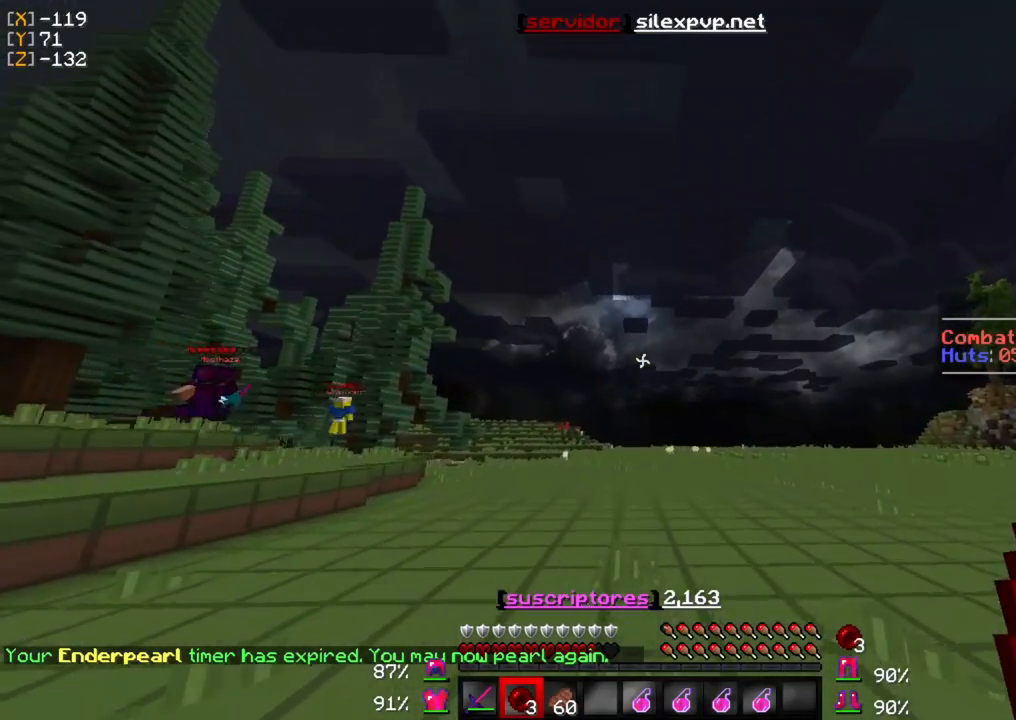
{"keys": ["w"], "mouse": [], "events": []}
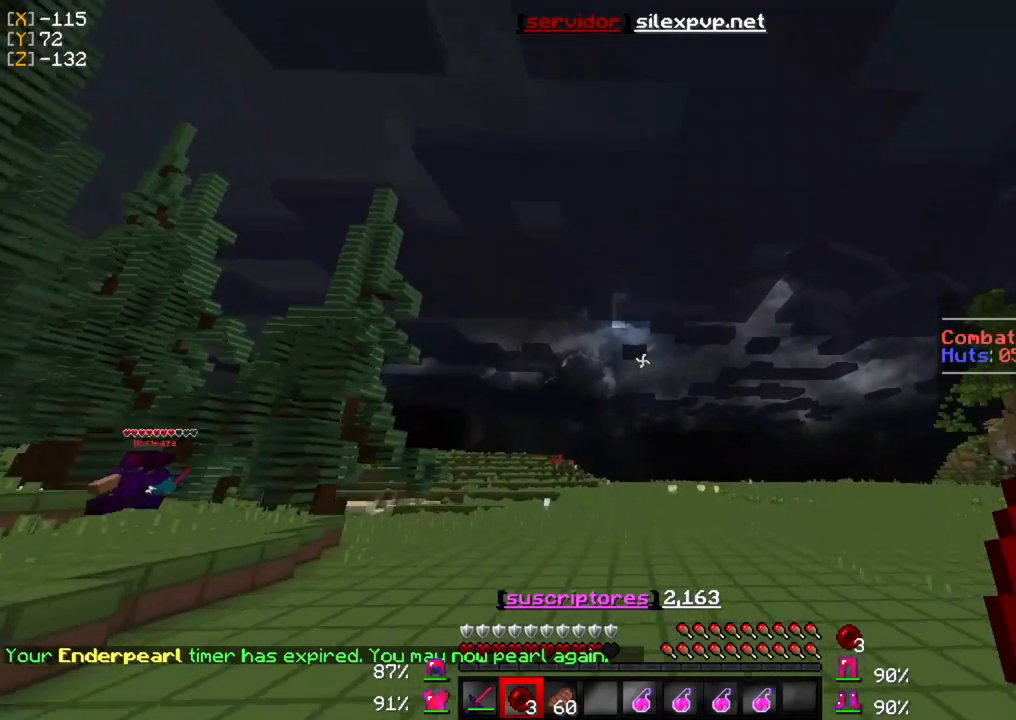
{"keys": ["w"], "mouse": [], "events": [[183, "mouse_right", "down"], [317, "mouse_right", "up"]]}
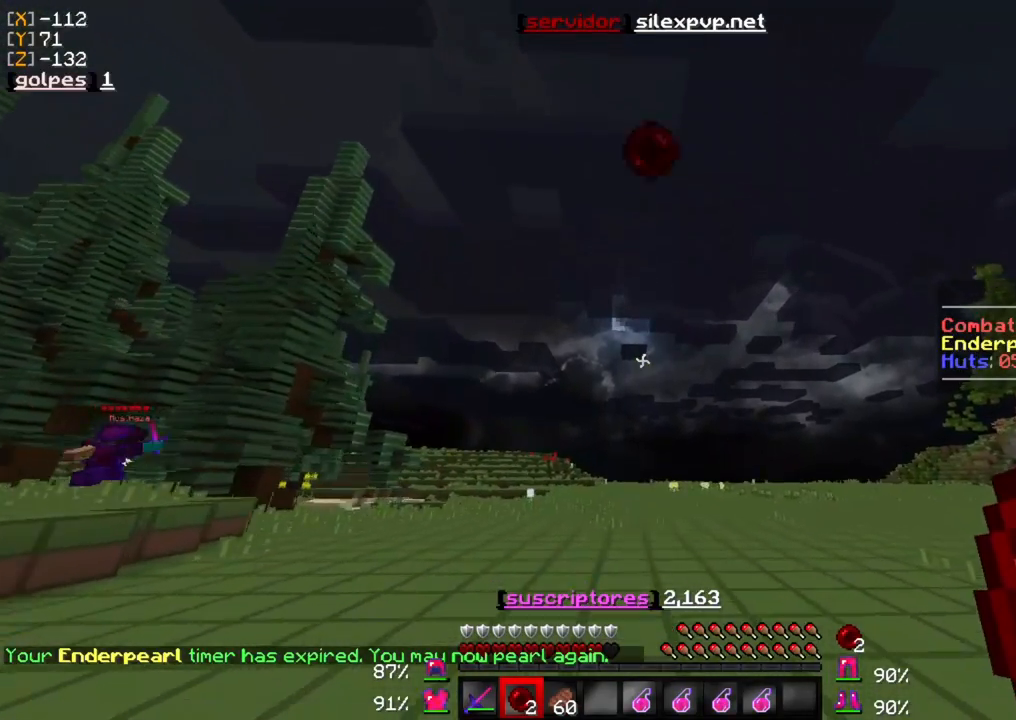
{"keys": ["w"], "mouse": [], "events": []}
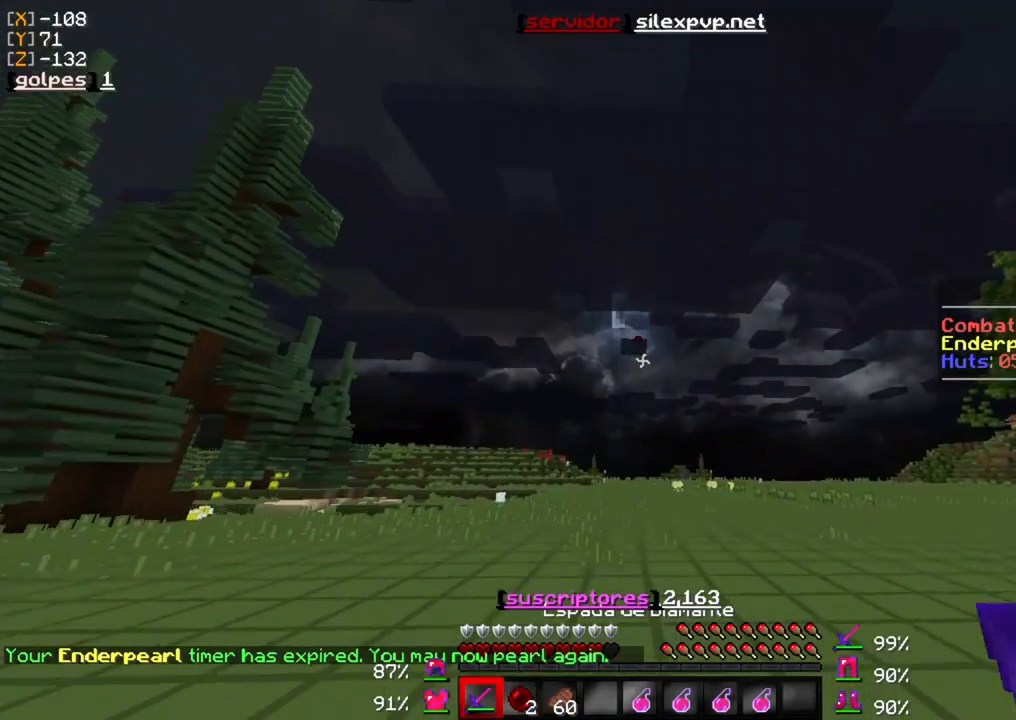
{"keys": ["w"], "mouse": [], "events": []}
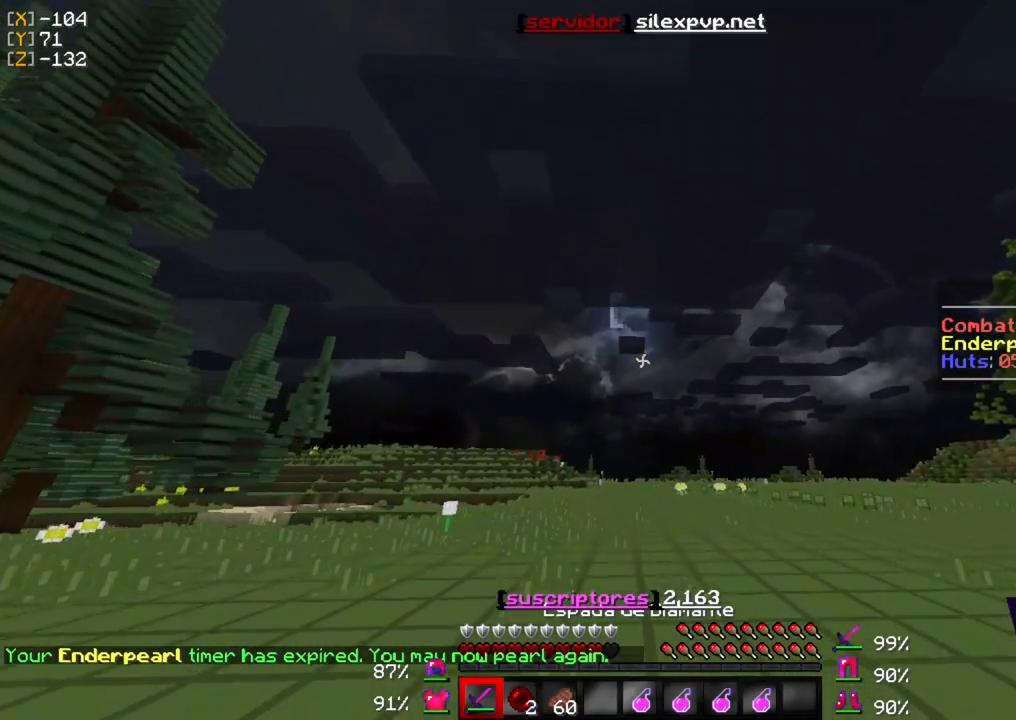
{"keys": ["w"], "mouse": [], "events": []}
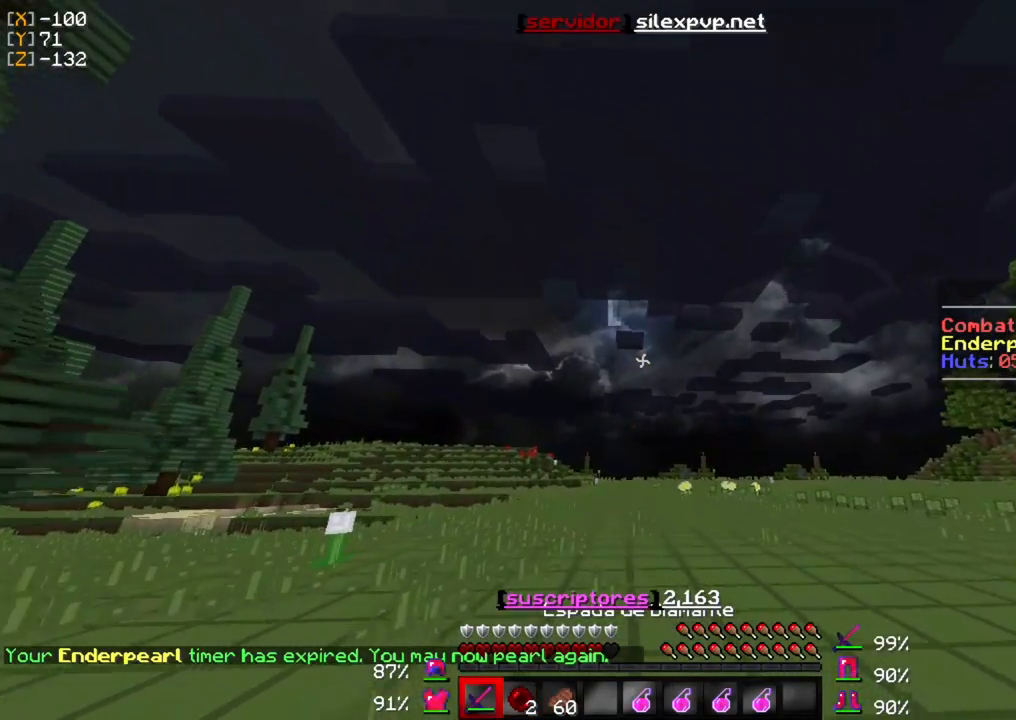
{"keys": ["w"], "mouse": [], "events": []}
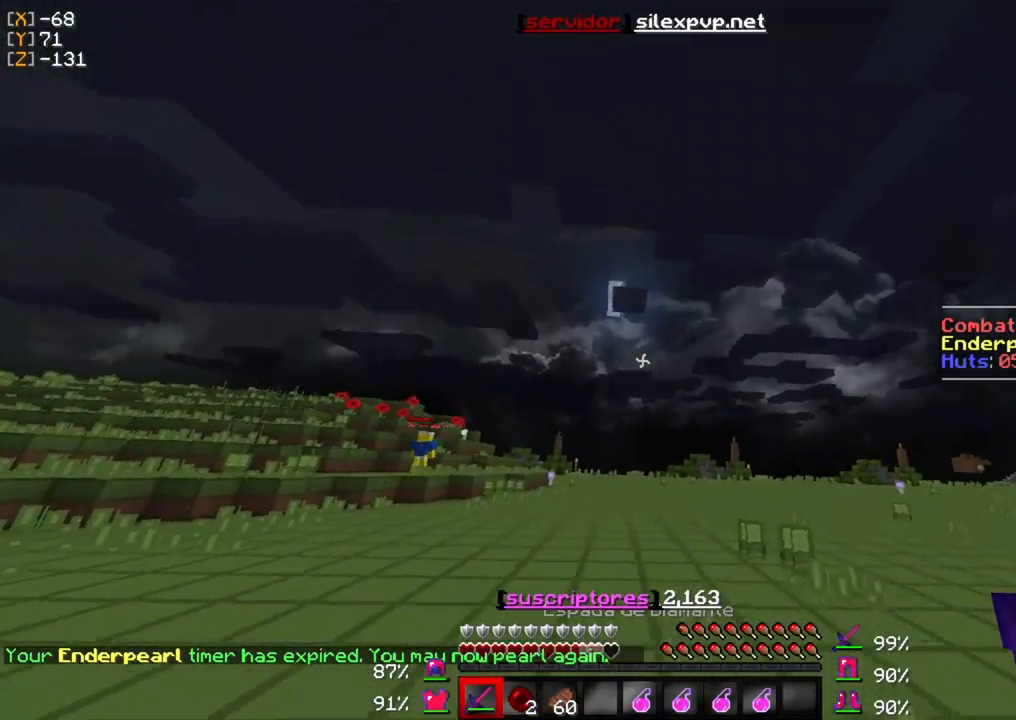
{"keys": ["w"], "mouse": [], "events": []}